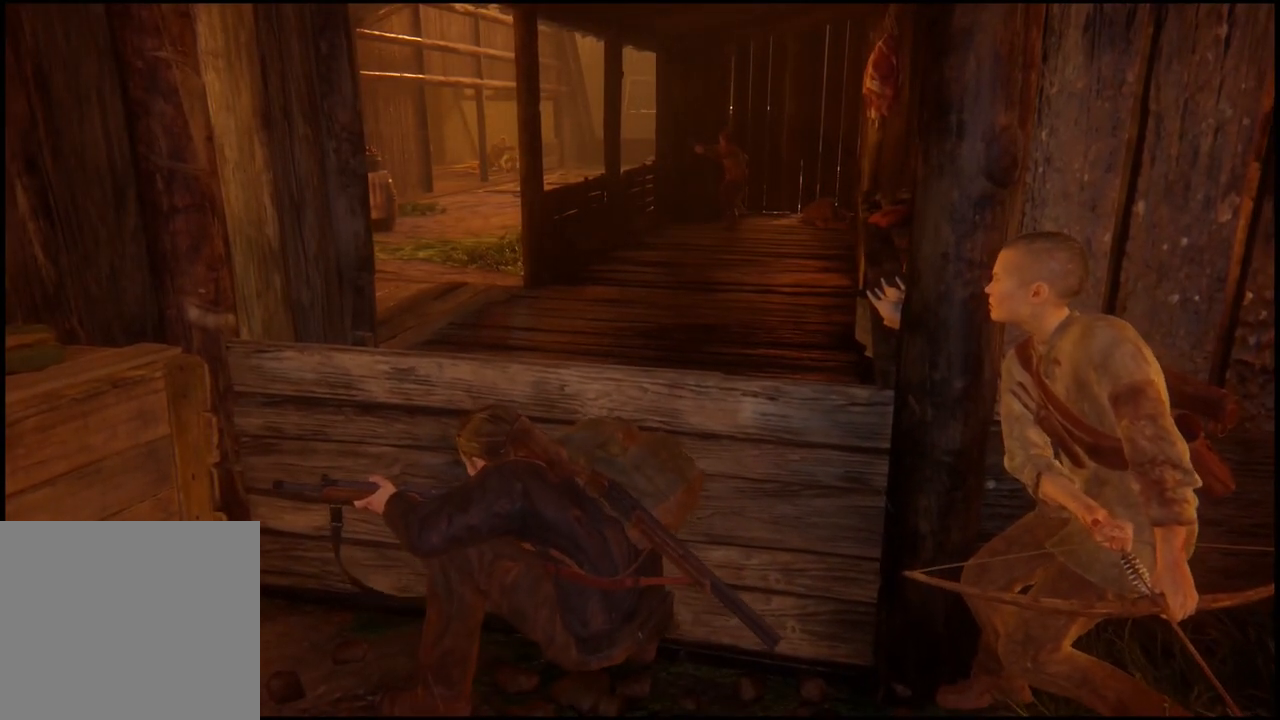
Gameplay with a controller (PlayStation layout); each line is a JSON object with the inputs held at the frame after it. "events" lists button and stick changes between this image and that frame as [ms after this image, input, new state], when the widget could be followed in between. Not read: L1.
{"buttons": [], "left_stick": "center", "right_stick": "center"}
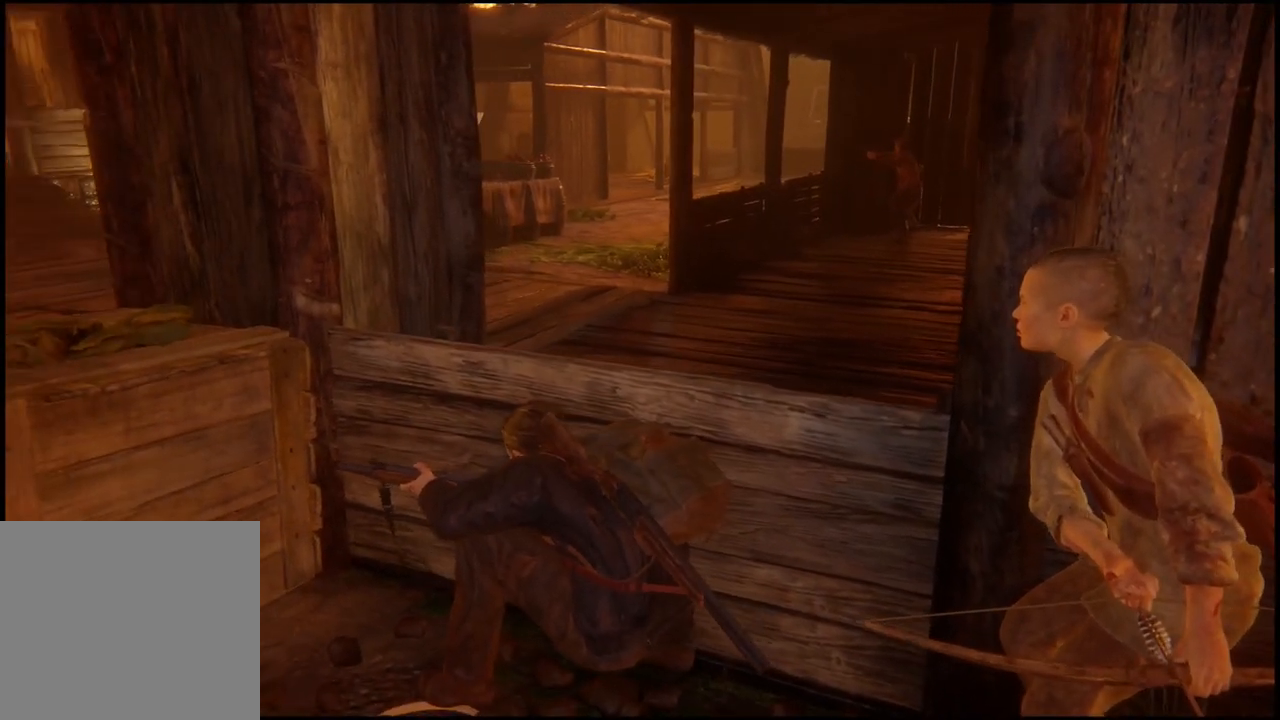
{"buttons": [], "left_stick": "up-left", "right_stick": "center", "events": [[433, "left_stick", "up-left"]]}
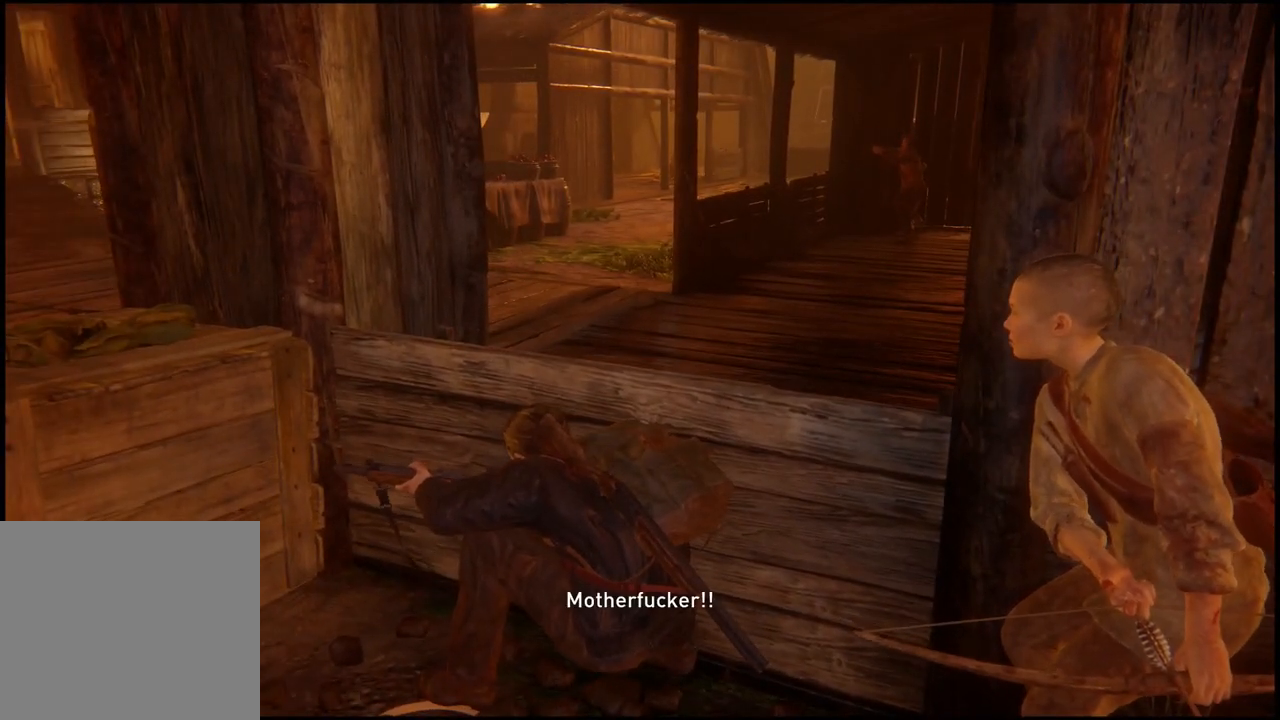
{"buttons": [], "left_stick": "up-left", "right_stick": "left", "events": [[467, "right_stick", "left"]]}
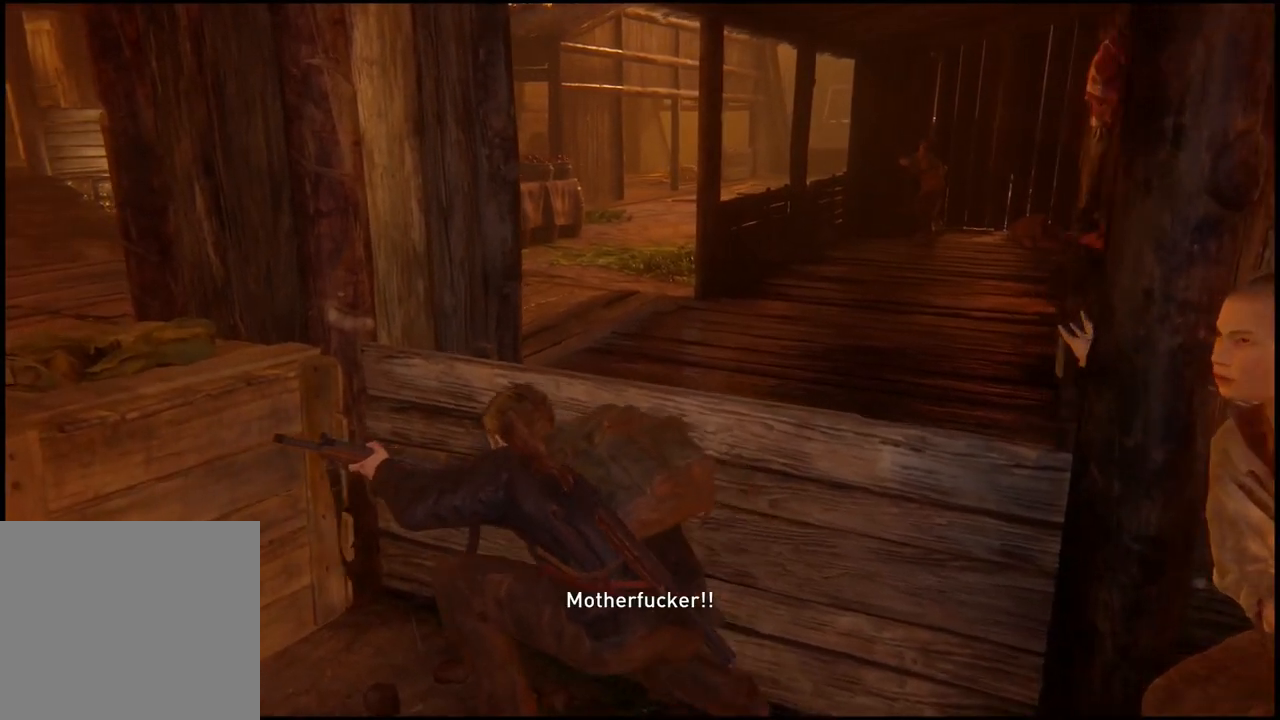
{"buttons": [], "left_stick": "center", "right_stick": "center"}
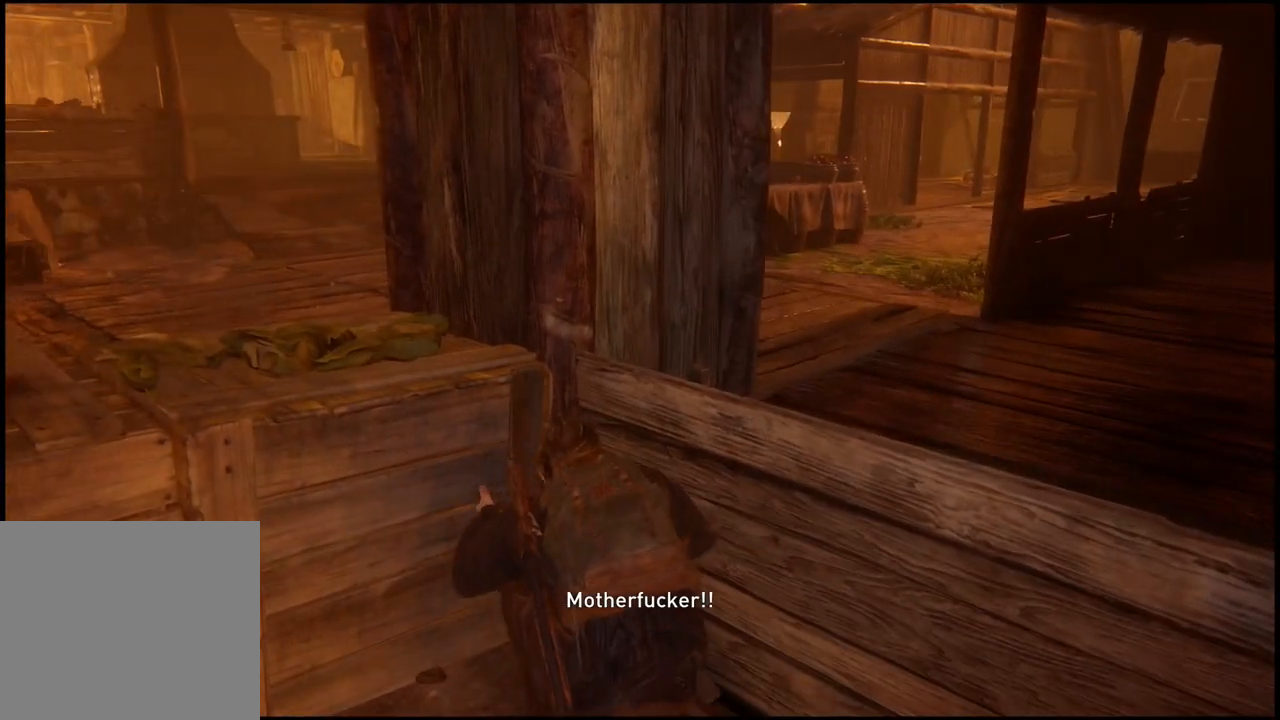
{"buttons": [], "left_stick": "center", "right_stick": "right", "events": [[283, "right_stick", "right"]]}
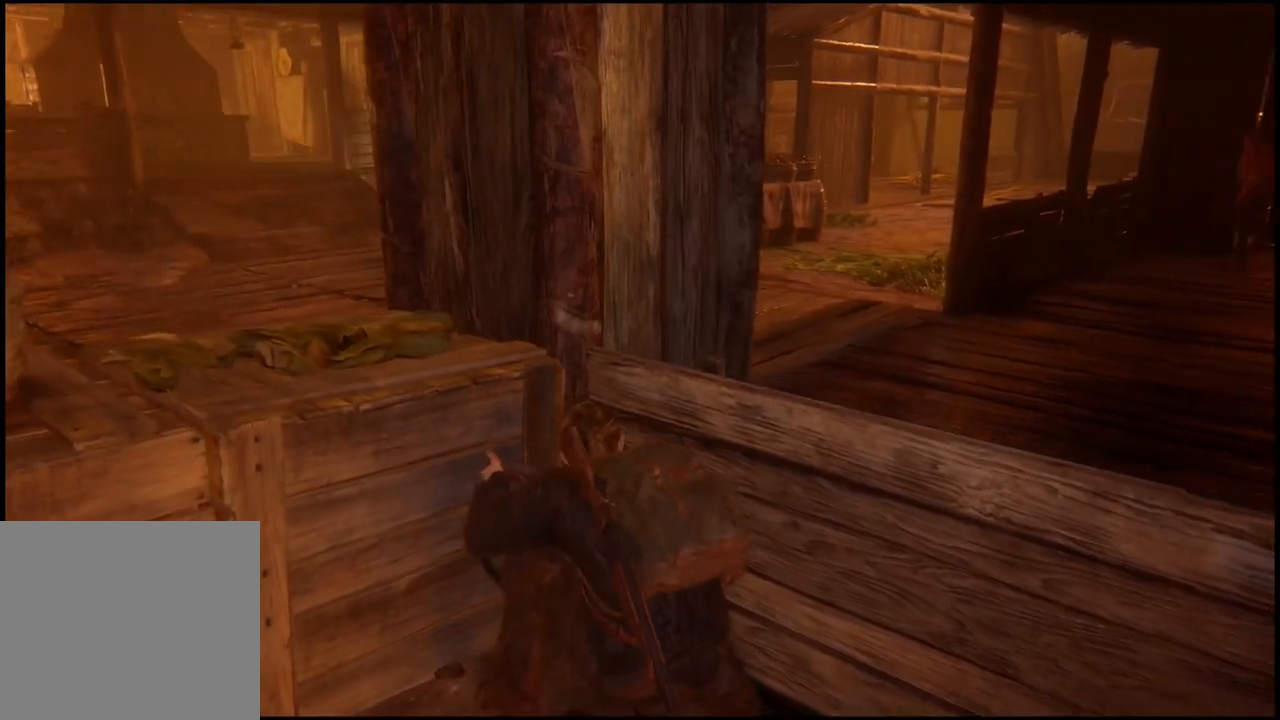
{"buttons": [], "left_stick": "center", "right_stick": "center", "events": [[233, "right_stick", "center"]]}
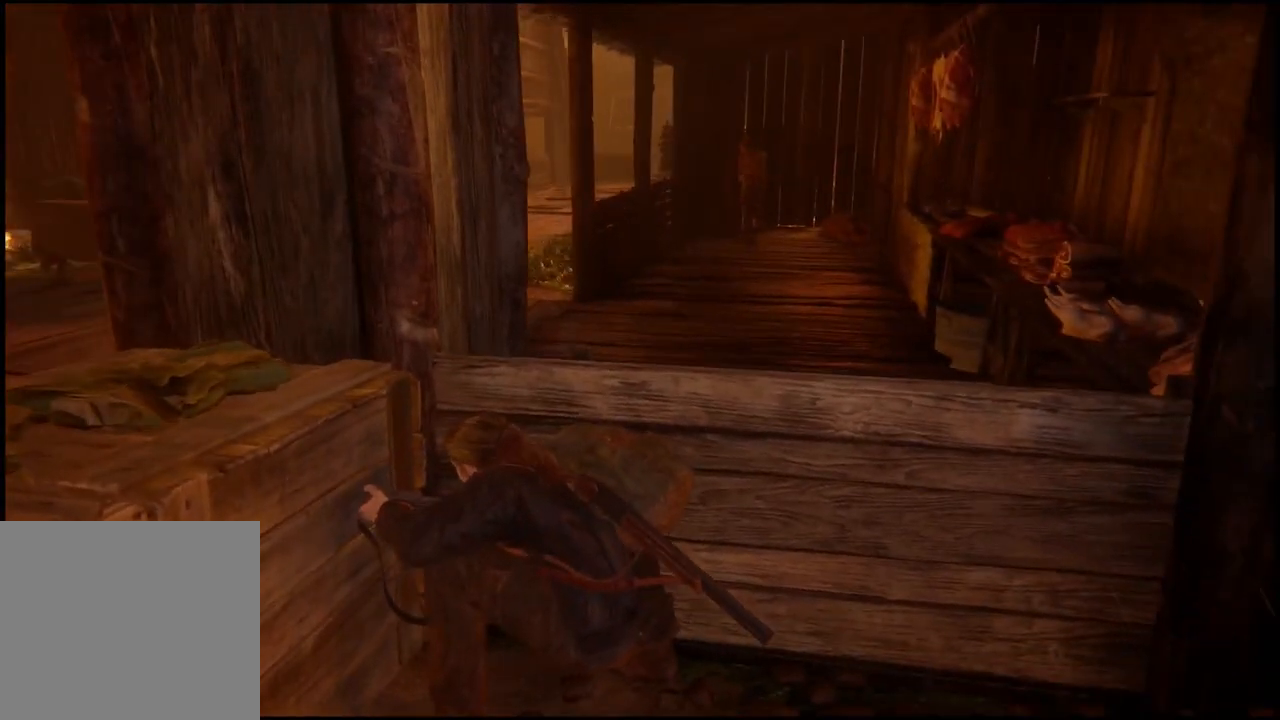
{"buttons": [], "left_stick": "right", "right_stick": "up", "events": [[67, "left_stick", "right"], [417, "right_stick", "up"]]}
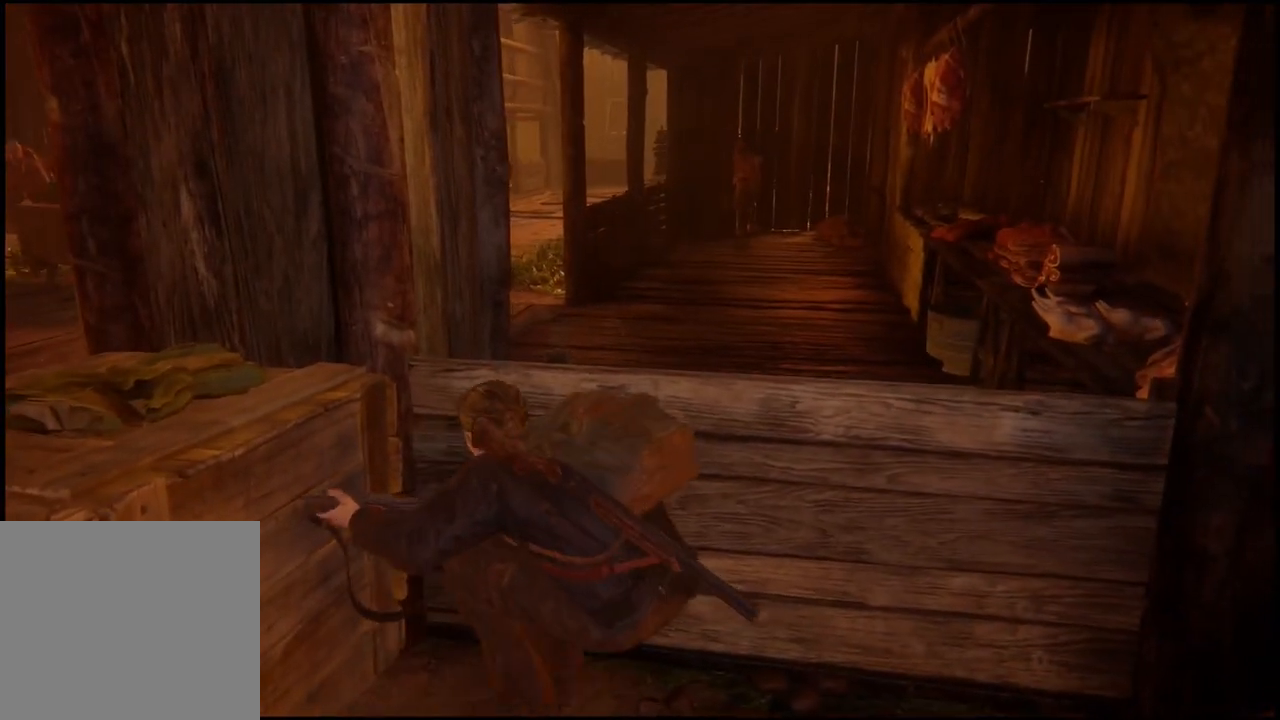
{"buttons": [], "left_stick": "center", "right_stick": "center"}
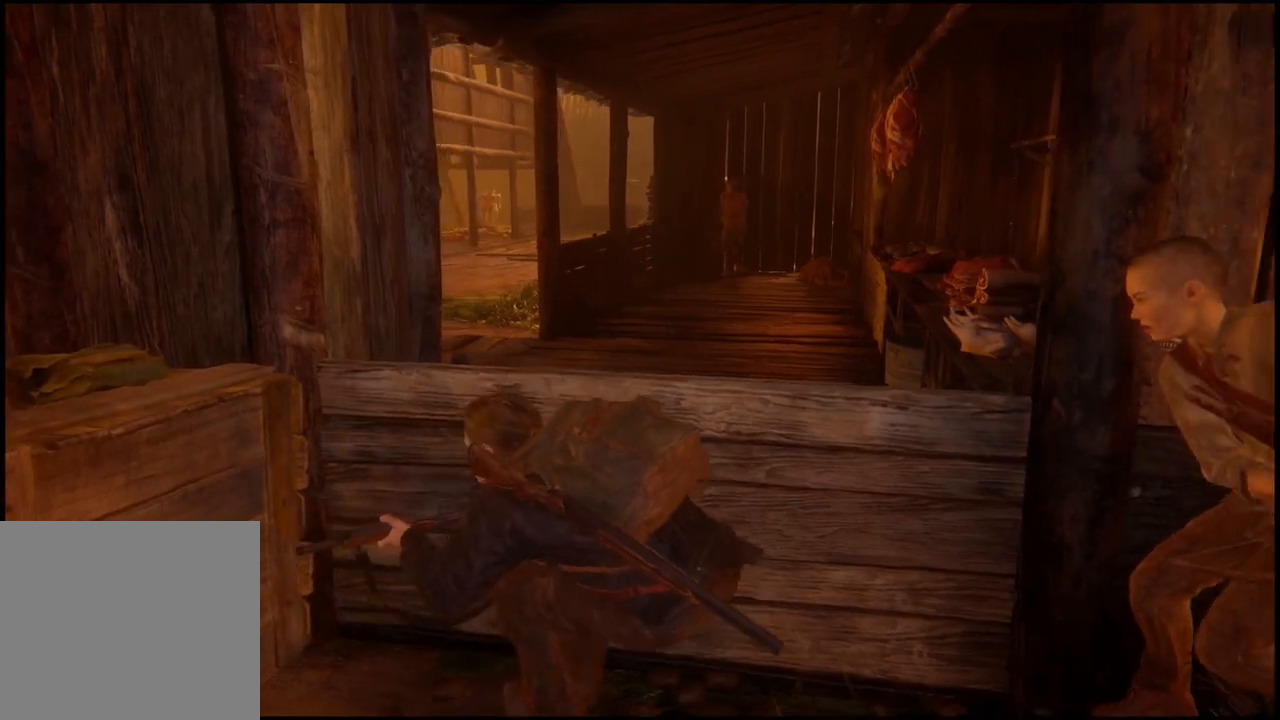
{"buttons": [], "left_stick": "center", "right_stick": "down-left", "events": [[317, "right_stick", "down-left"]]}
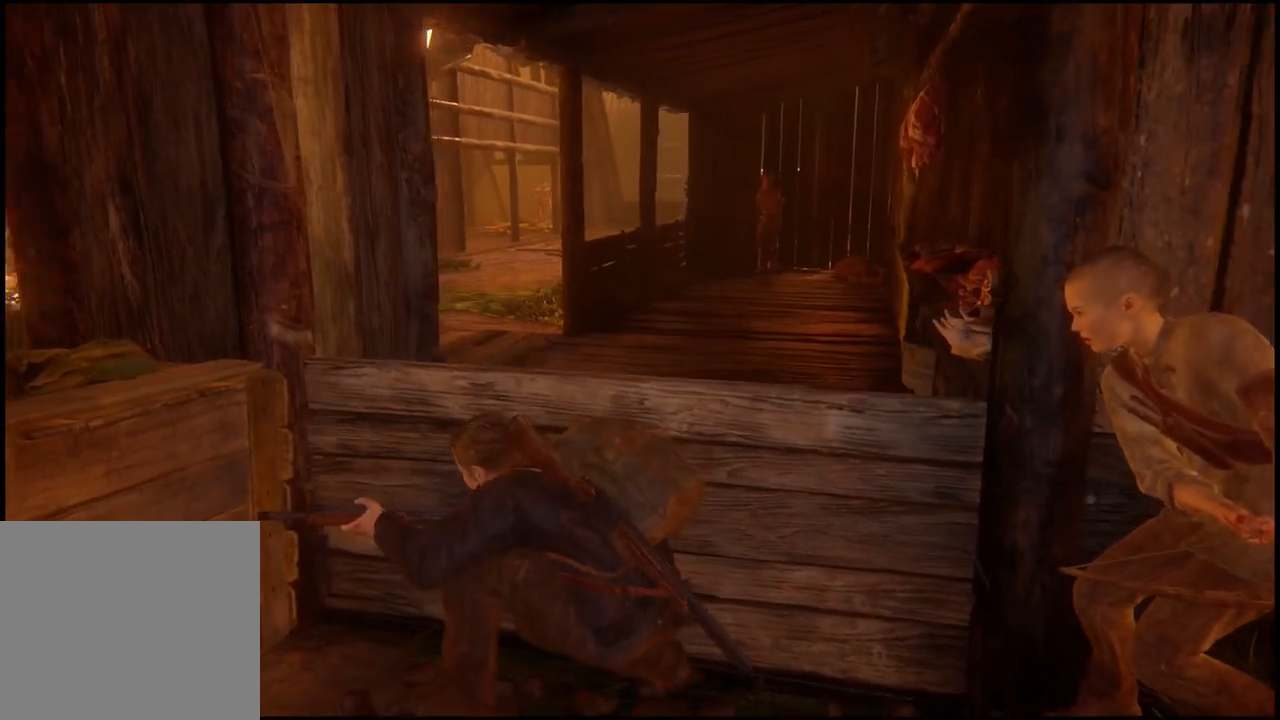
{"buttons": [], "left_stick": "center", "right_stick": "center", "events": [[233, "right_stick", "center"]]}
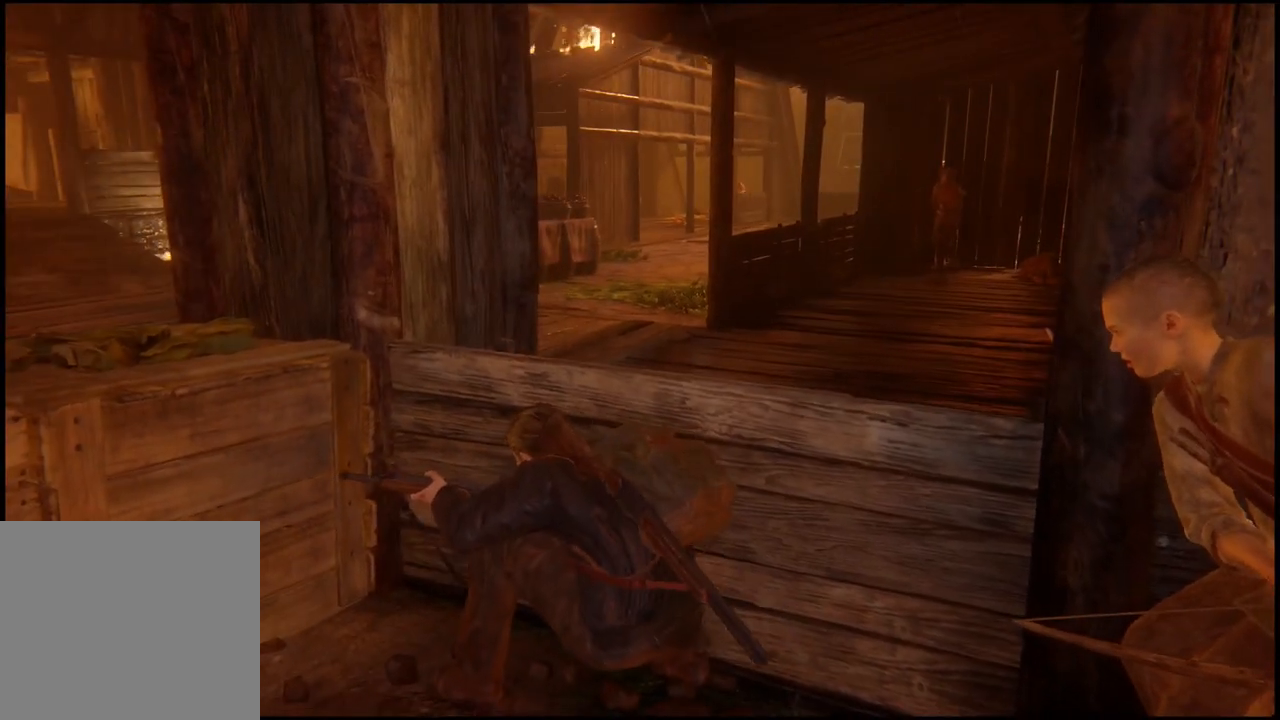
{"buttons": [], "left_stick": "center", "right_stick": "left", "events": [[333, "right_stick", "left"]]}
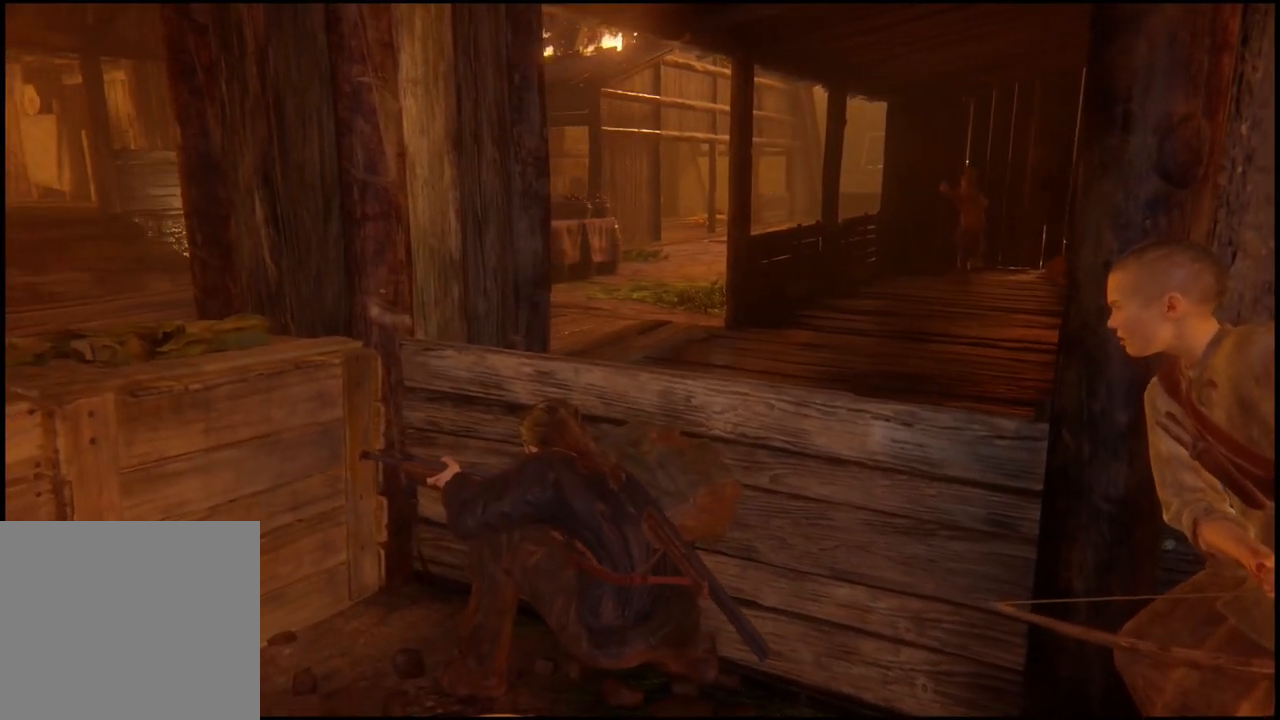
{"buttons": [], "left_stick": "center", "right_stick": "left", "events": []}